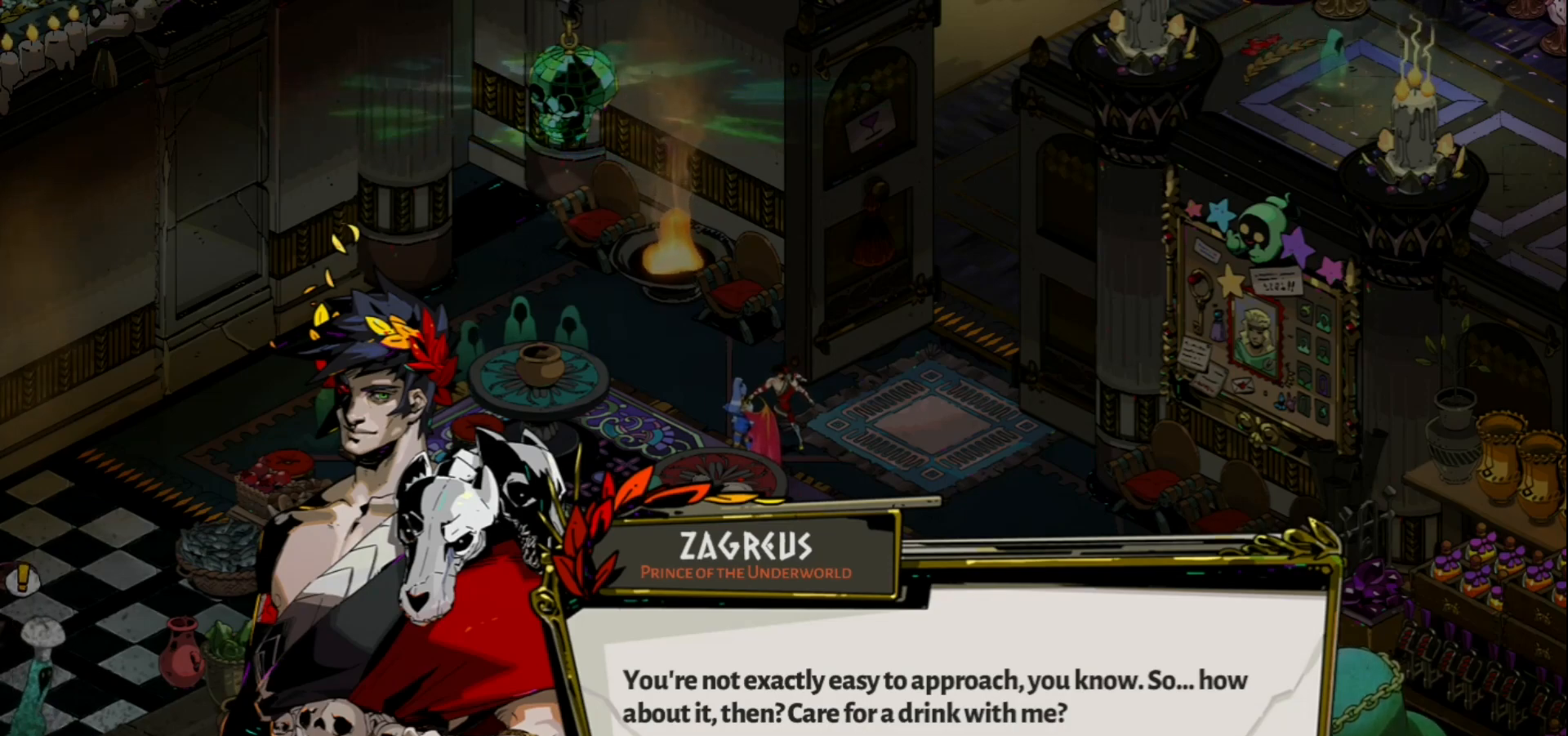
Gameplay with keyboard and mouse; each line is a JSON object with the keys and mouse buttons held at the frame after it. "events" lists presses ("down") and releases ("up") of "a", "d", "e", "f", "q", "s", "space", "w", "mouse_left" and "mouse_right" between this image and that frame as [ms after this image, input, new state], when the widget could be followed in between. "mouse_left", "mouse_right" = the "left", "right" buttons of the "mouse" list. No other keys are recorded. Not read: mouse_move.
{"keys": [], "mouse": [], "events": [[33, "mouse_left", "down"], [117, "mouse_left", "up"]]}
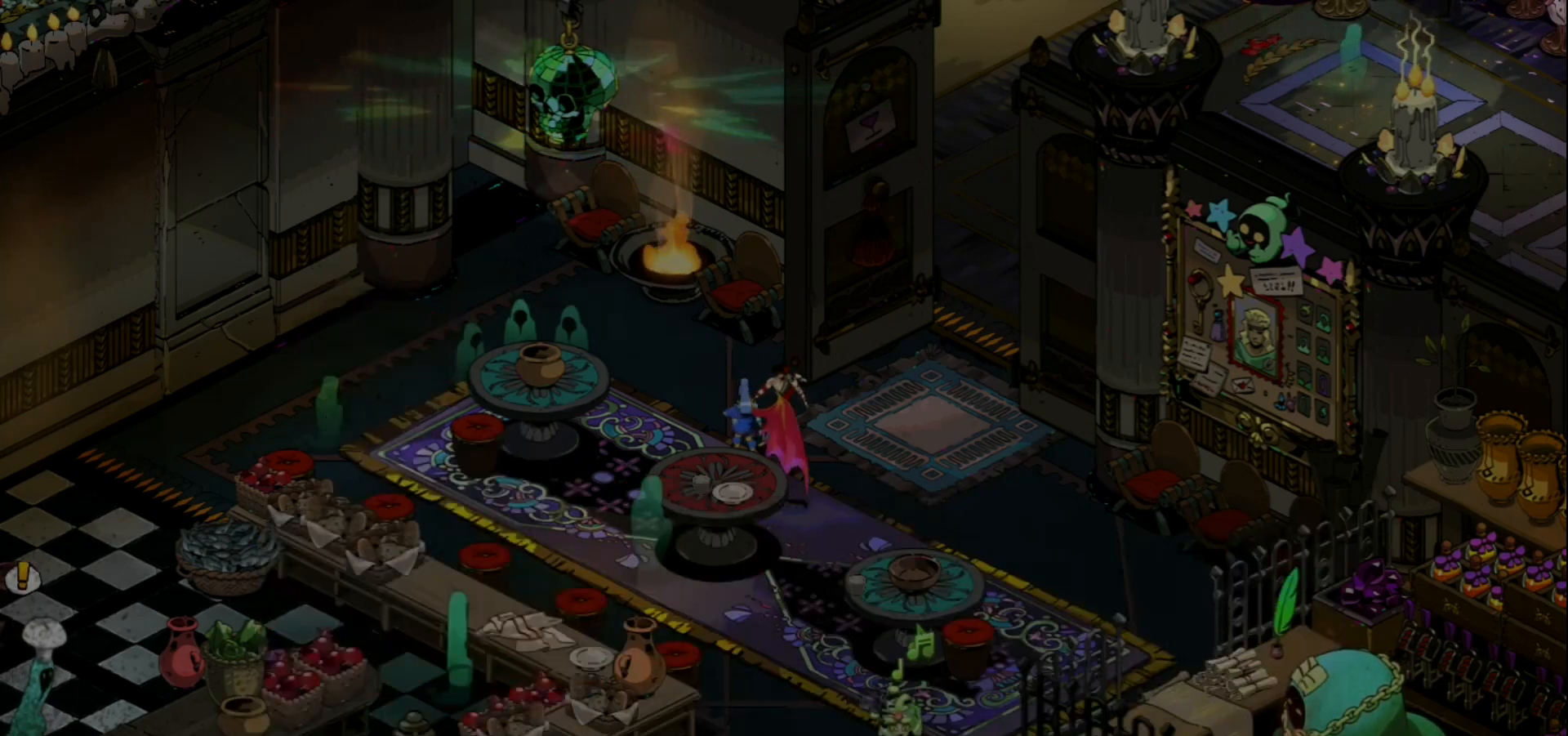
{"keys": [], "mouse": [], "events": []}
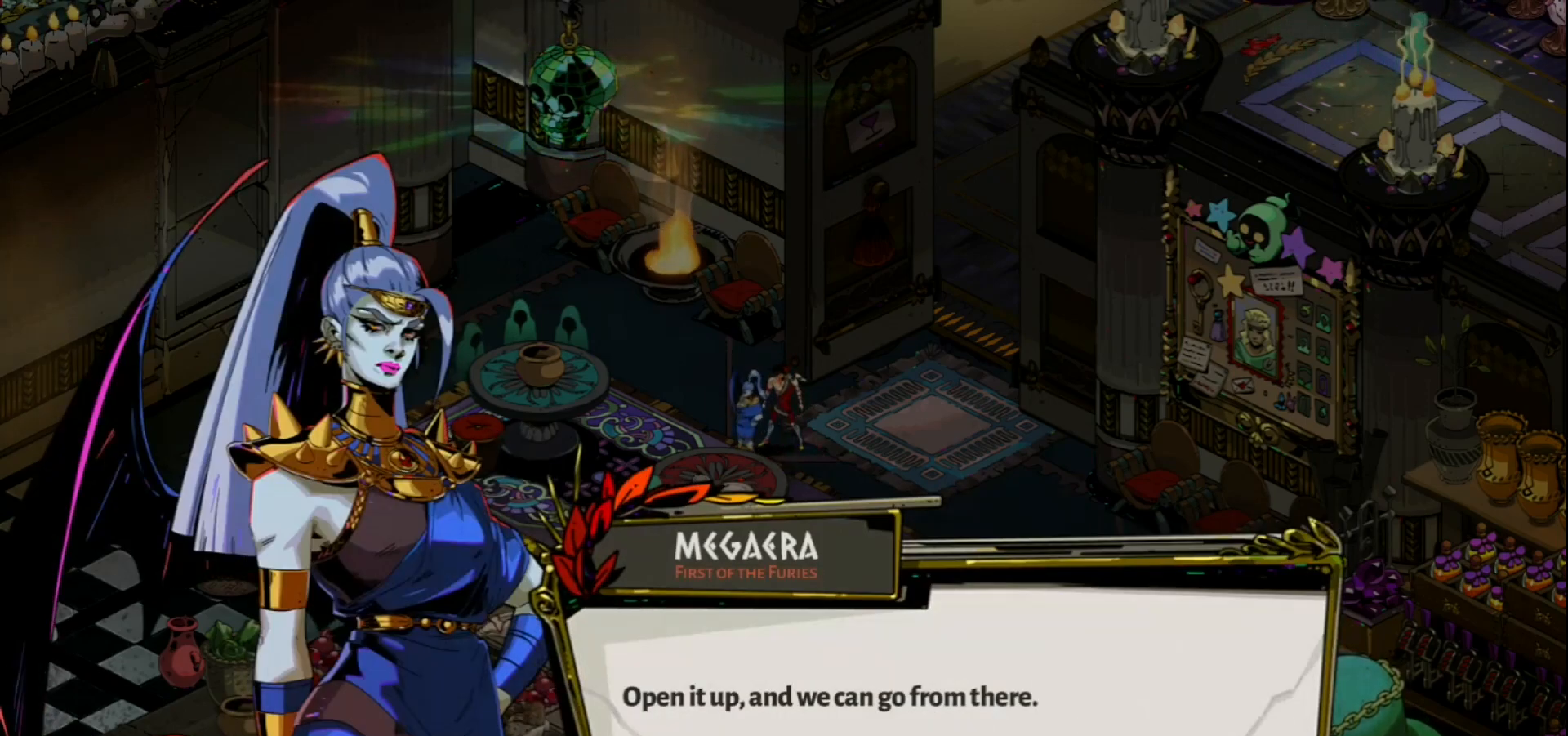
{"keys": [], "mouse": [], "events": []}
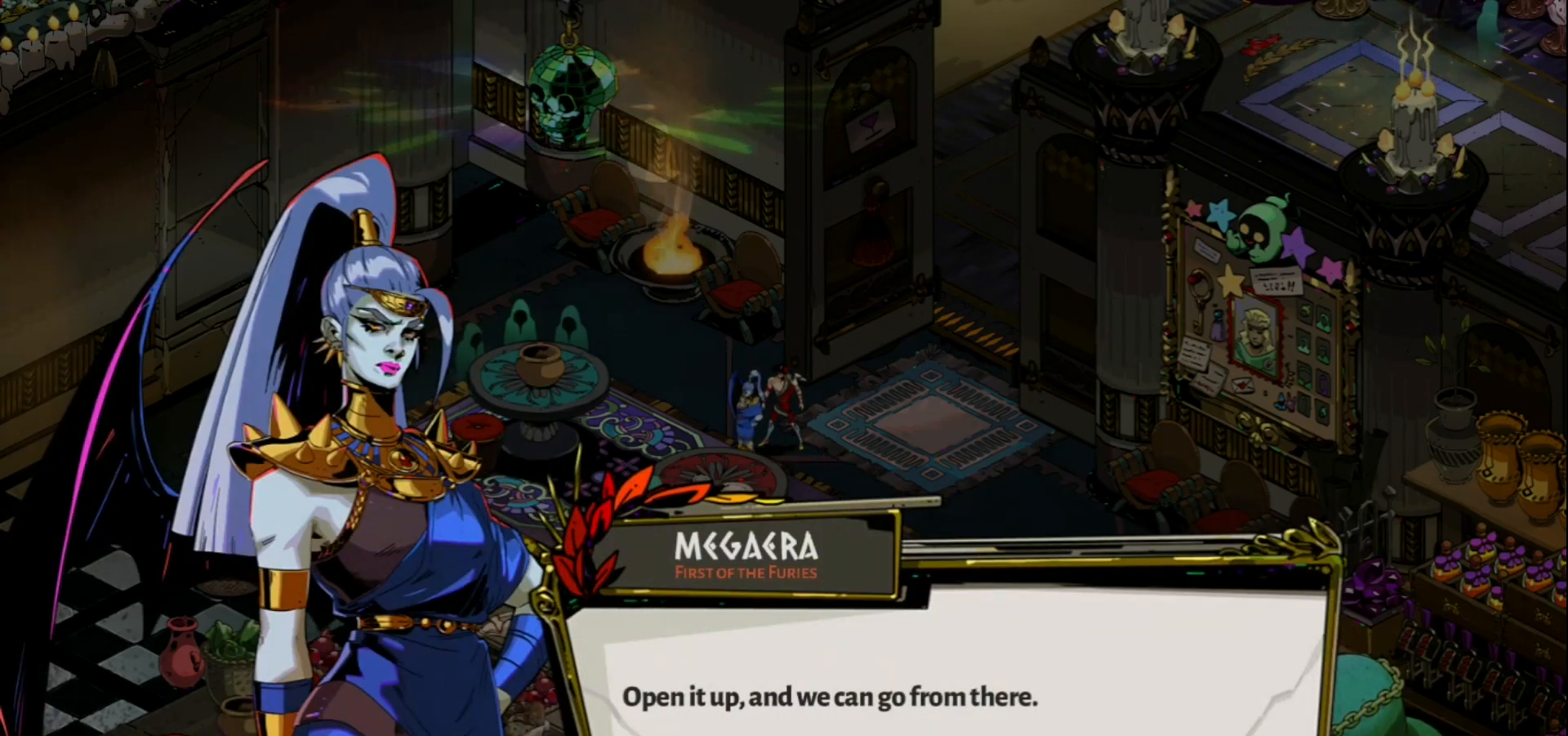
{"keys": [], "mouse": [], "events": []}
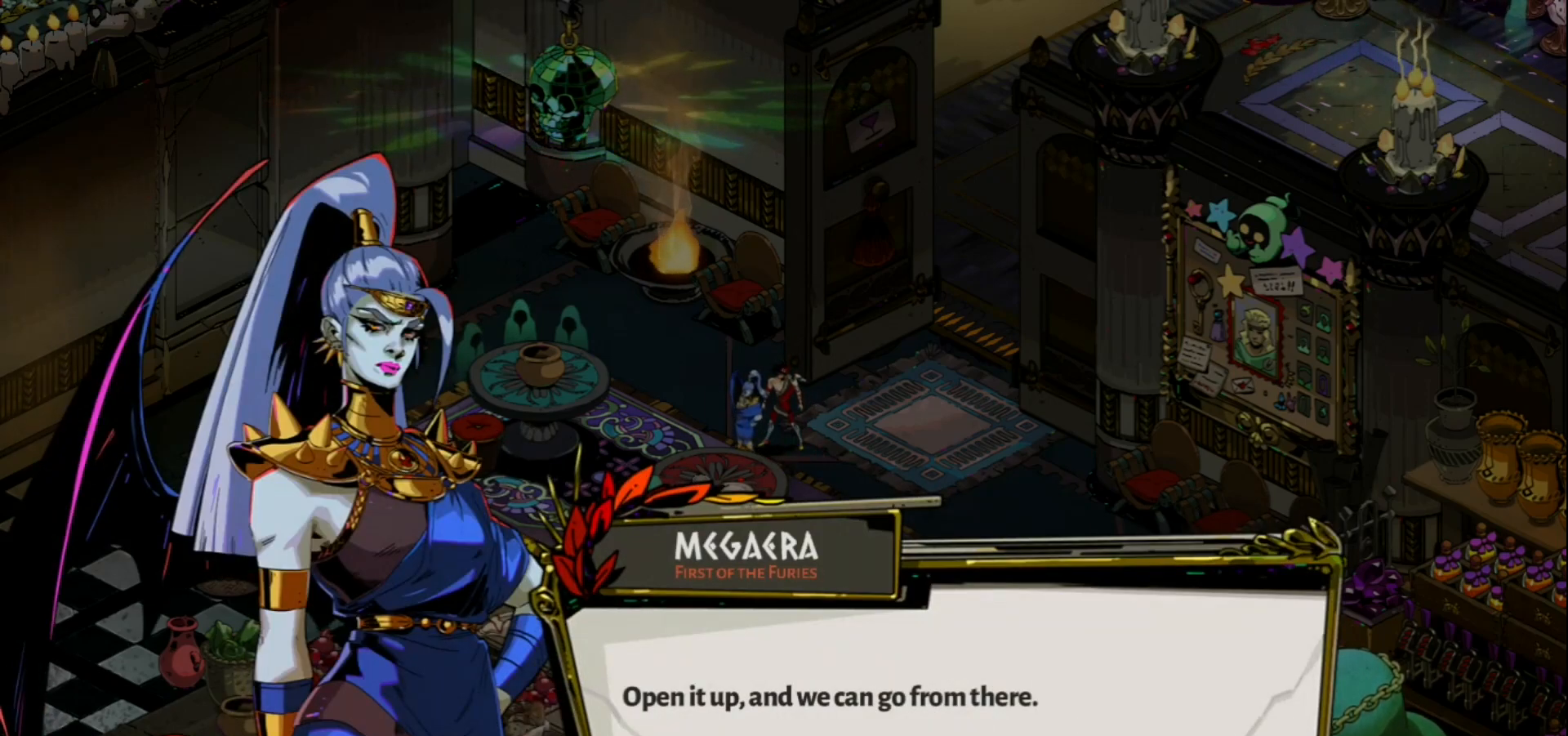
{"keys": [], "mouse": [], "events": []}
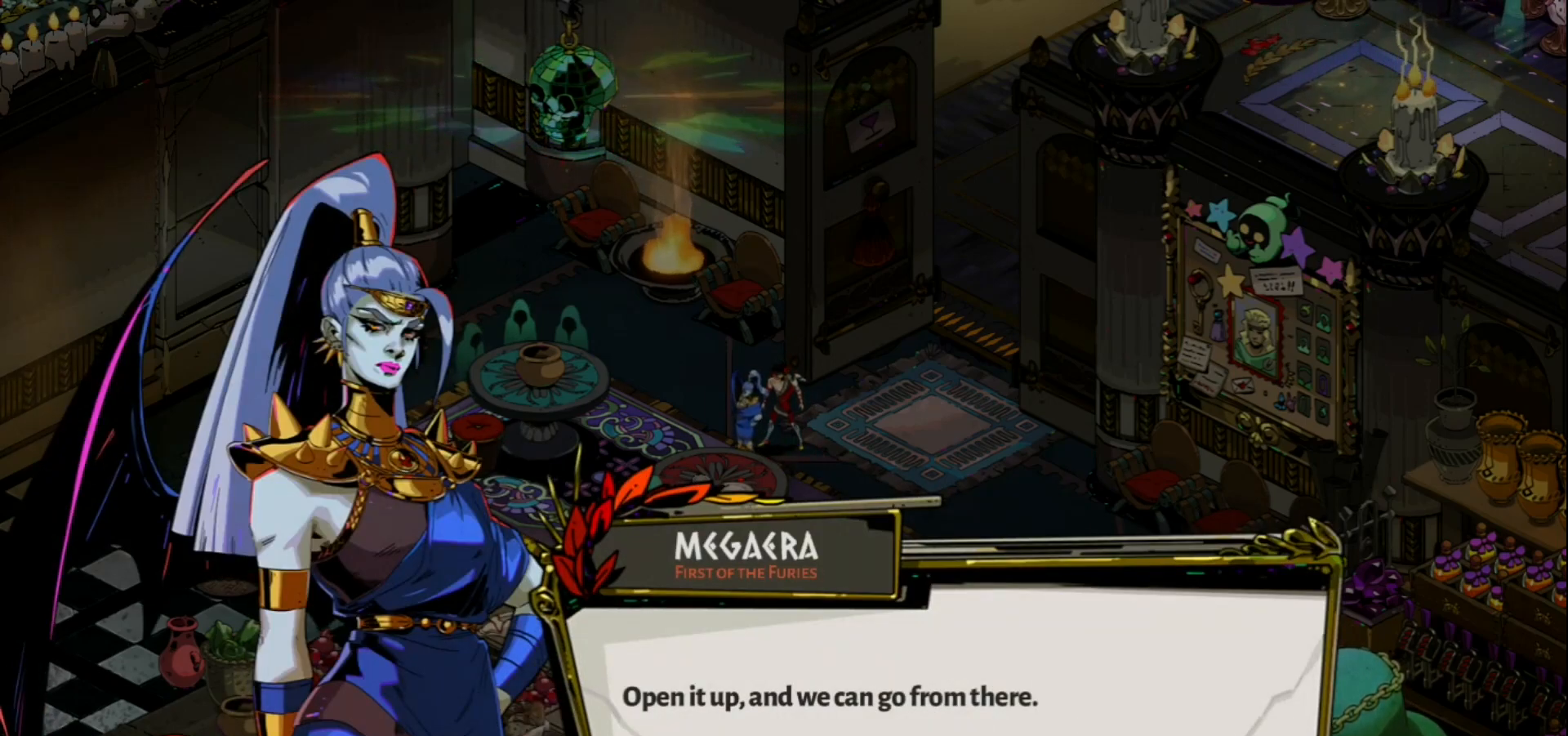
{"keys": [], "mouse": [], "events": [[250, "mouse_left", "down"], [333, "mouse_left", "up"]]}